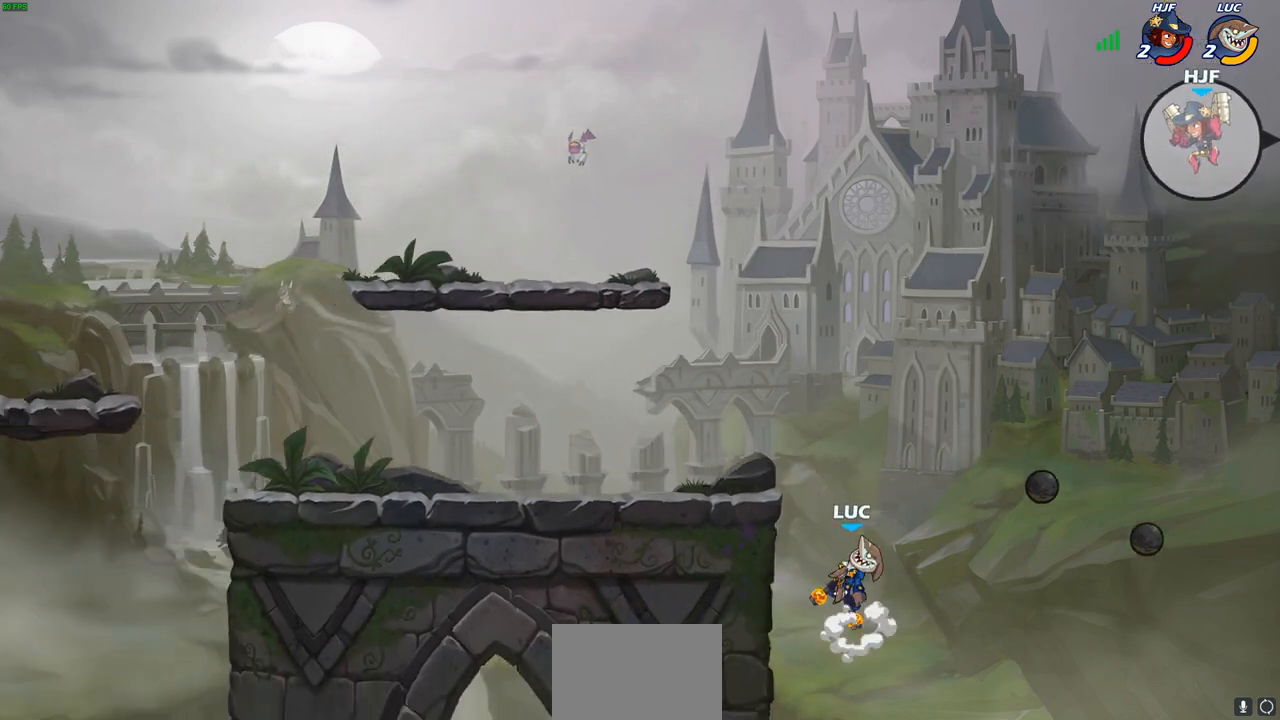
Gameplay with a controller (PlayStation layout); each line is a JSON object with the inputs held at the frame after it. "events" lists button and stick changes between this image and that frame as [ms after this image, input, new state], when the widget could be followed in between.
{"buttons": [], "left_stick": "down-left", "right_stick": "center", "events": [[17, "left_stick", "up-left"], [33, "CROSS", "up"], [117, "CROSS", "down"], [317, "CROSS", "up"], [367, "left_stick", "down-left"]]}
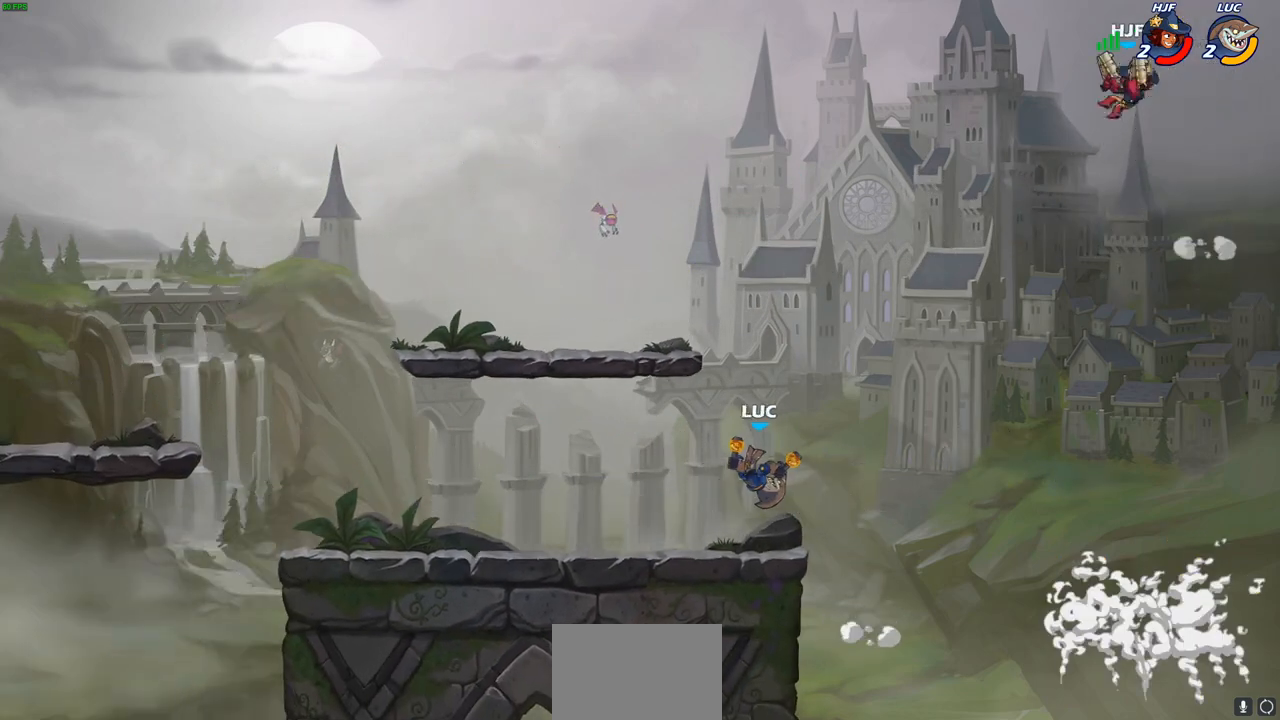
{"buttons": ["CIRCLE", "R2"], "left_stick": "down", "right_stick": "center", "events": [[217, "CROSS", "down"], [283, "left_stick", "up"], [333, "CROSS", "up"], [383, "left_stick", "right"], [400, "R2", "down"], [433, "left_stick", "down"], [450, "CIRCLE", "down"]]}
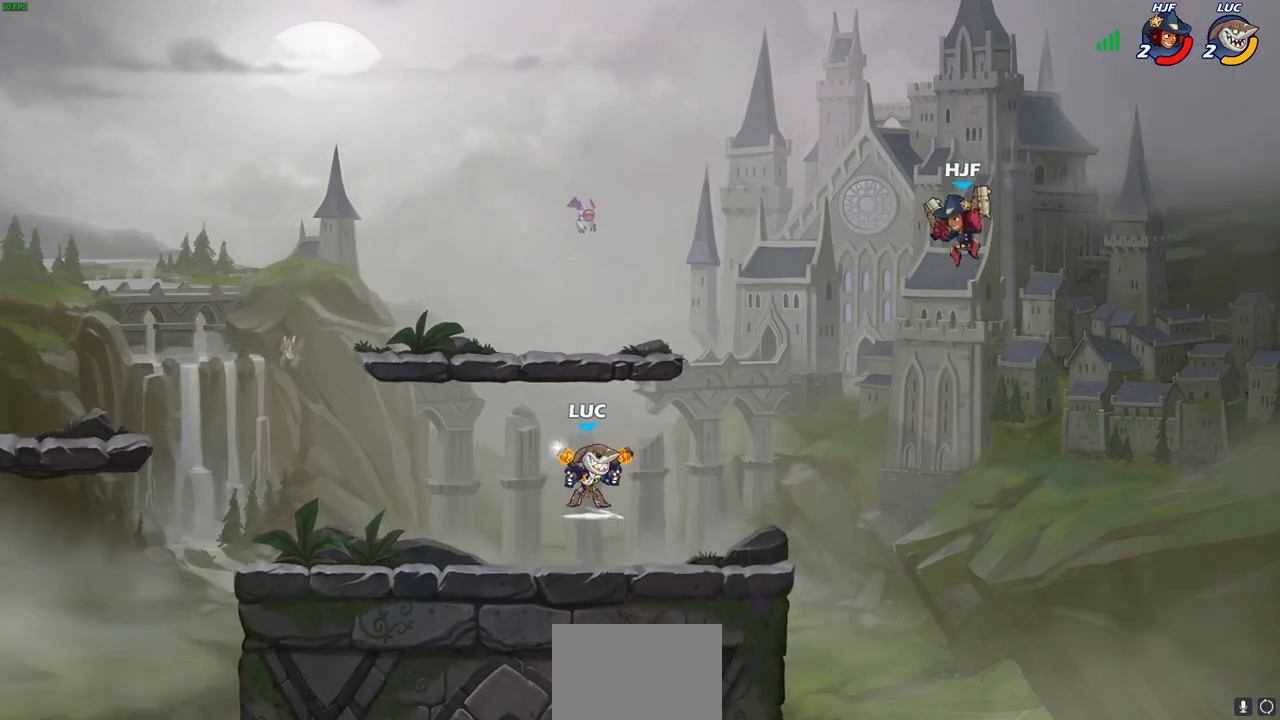
{"buttons": [], "left_stick": "center", "right_stick": "center", "events": [[33, "CIRCLE", "up"], [50, "R2", "up"], [83, "left_stick", "center"]]}
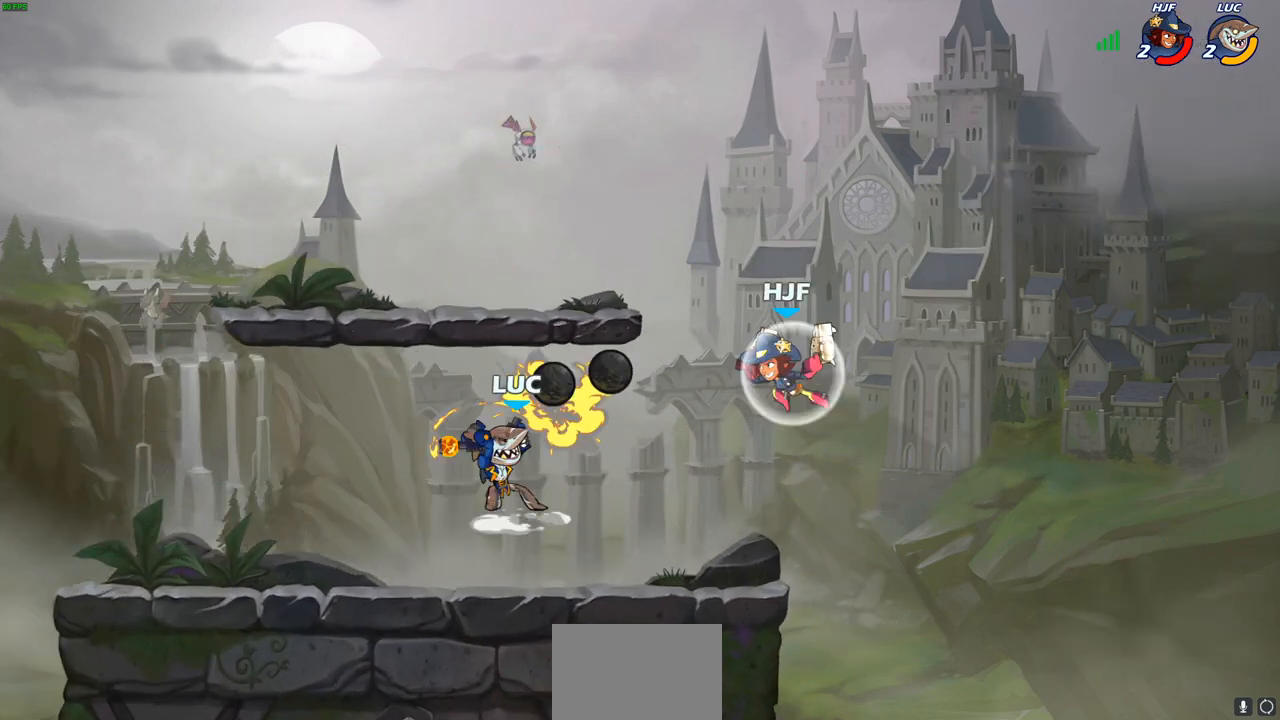
{"buttons": [], "left_stick": "center", "right_stick": "center", "events": []}
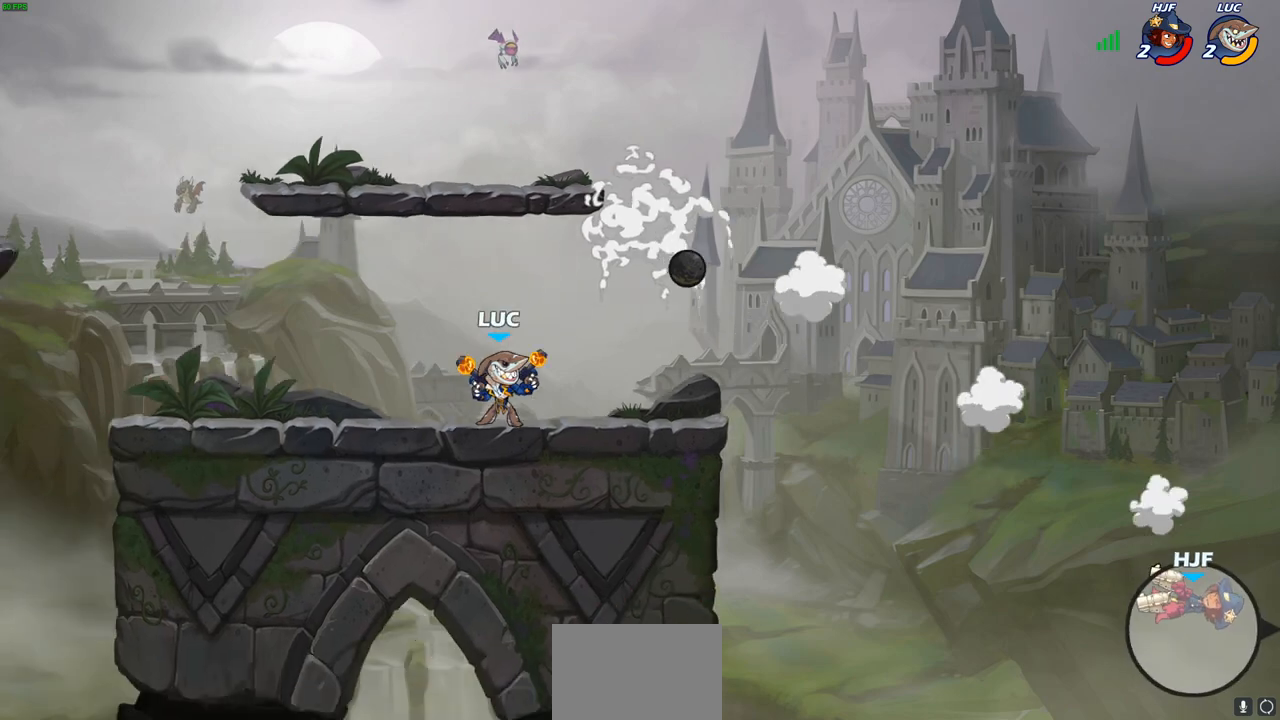
{"buttons": [], "left_stick": "center", "right_stick": "center", "events": []}
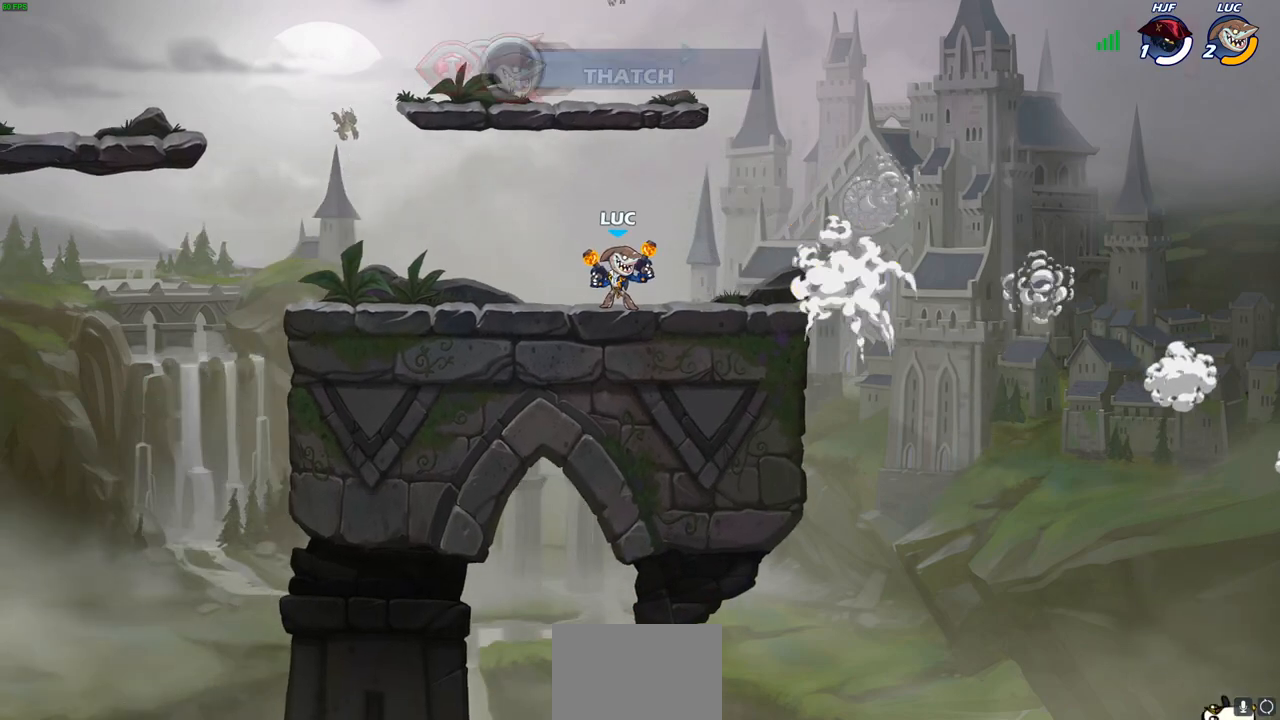
{"buttons": [], "left_stick": "center", "right_stick": "center", "events": []}
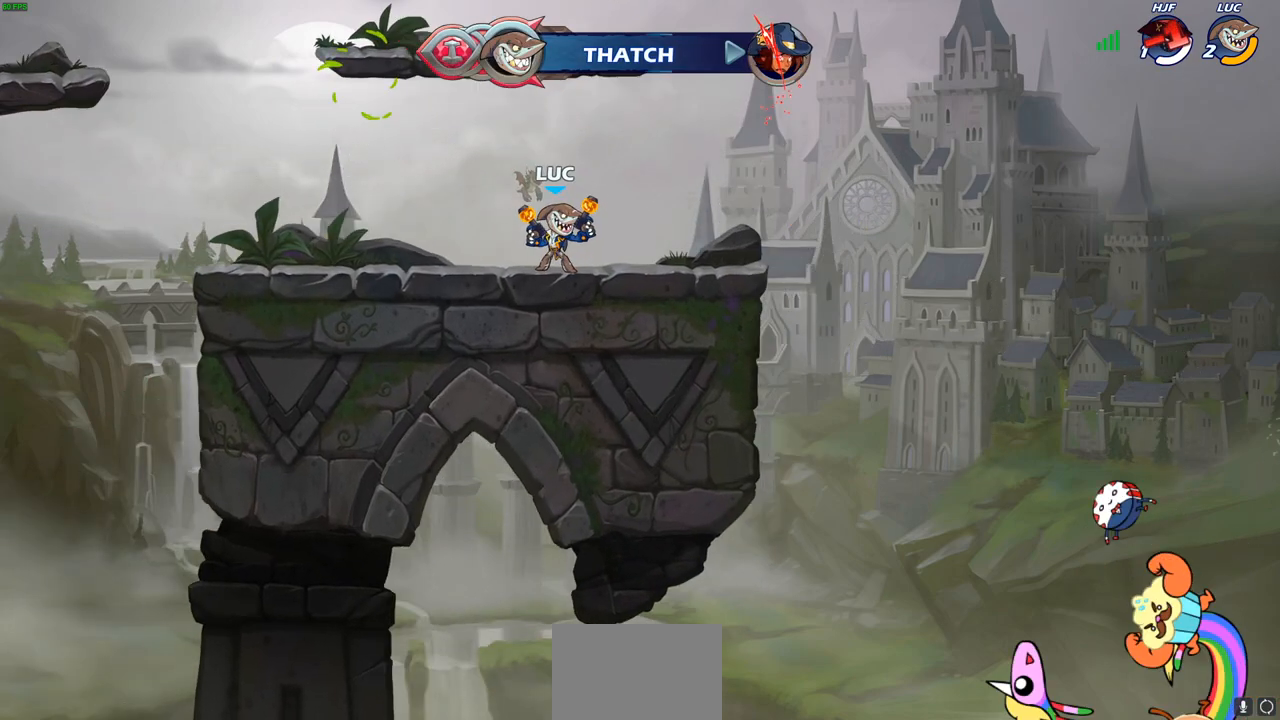
{"buttons": [], "left_stick": "center", "right_stick": "center", "events": []}
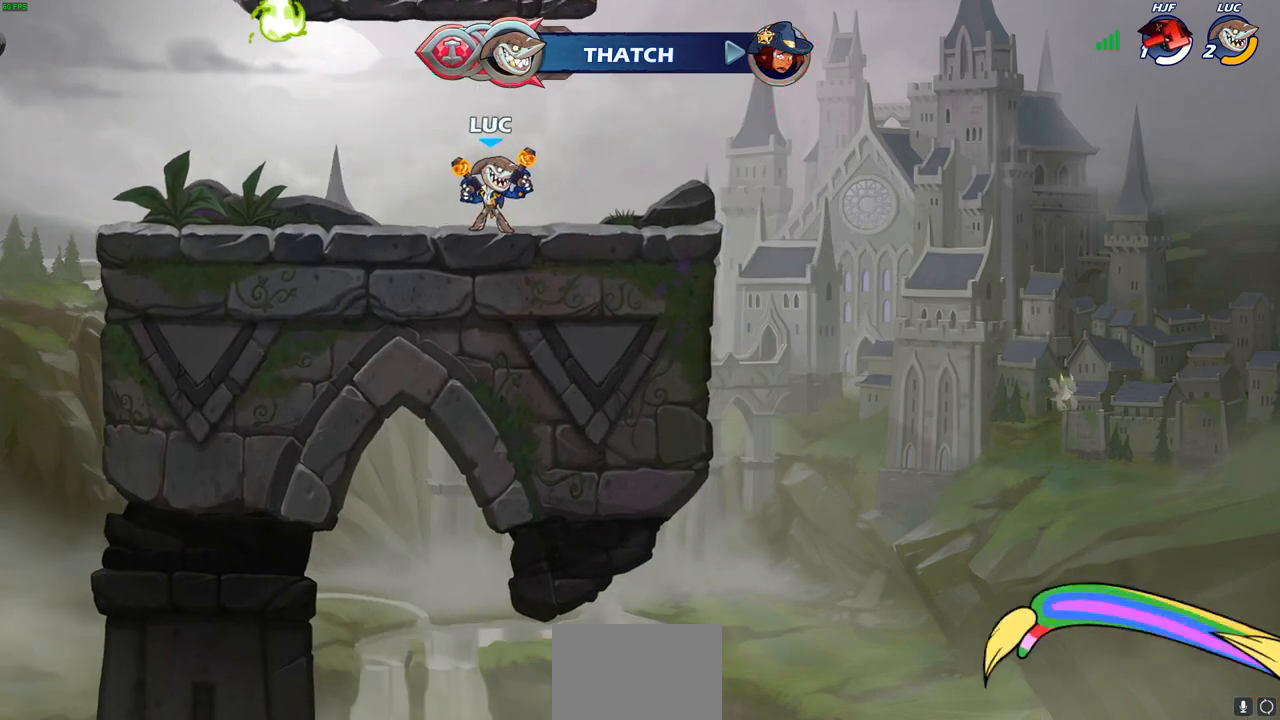
{"buttons": [], "left_stick": "up-left", "right_stick": "center", "events": [[300, "left_stick", "left"], [467, "left_stick", "up-left"]]}
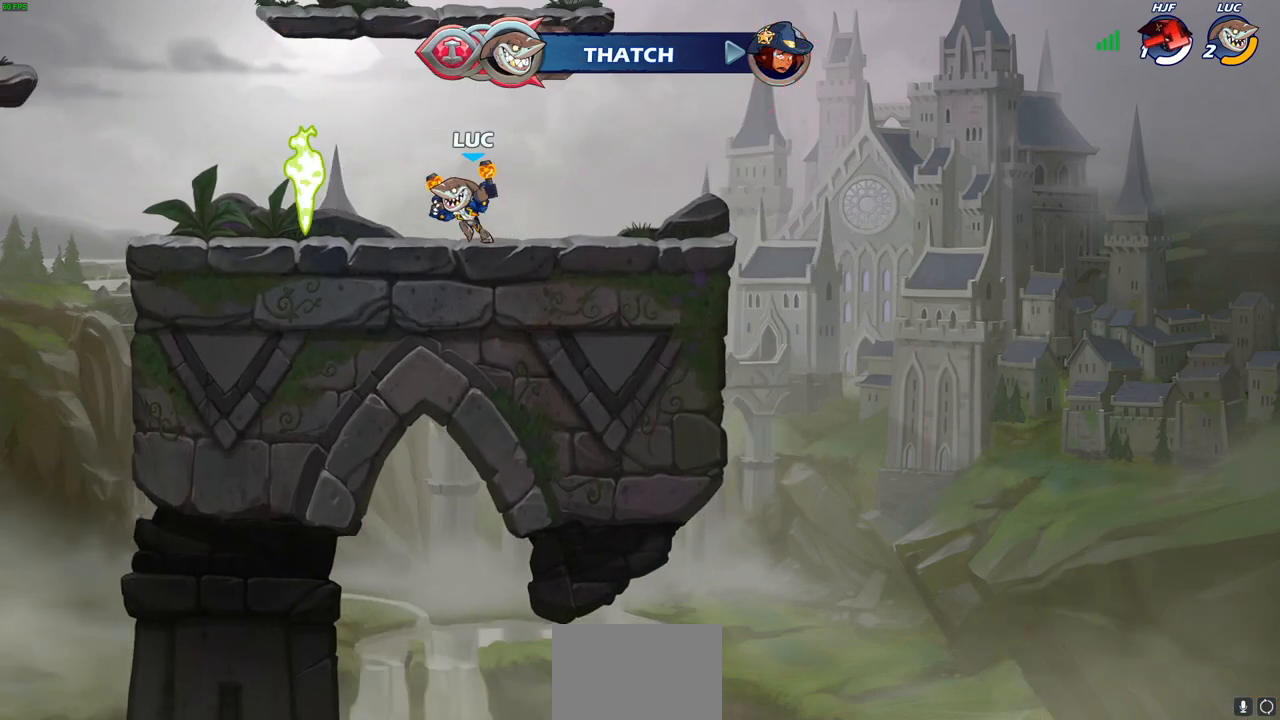
{"buttons": ["R1"], "left_stick": "center", "right_stick": "center", "events": [[217, "R1", "down"], [333, "left_stick", "center"]]}
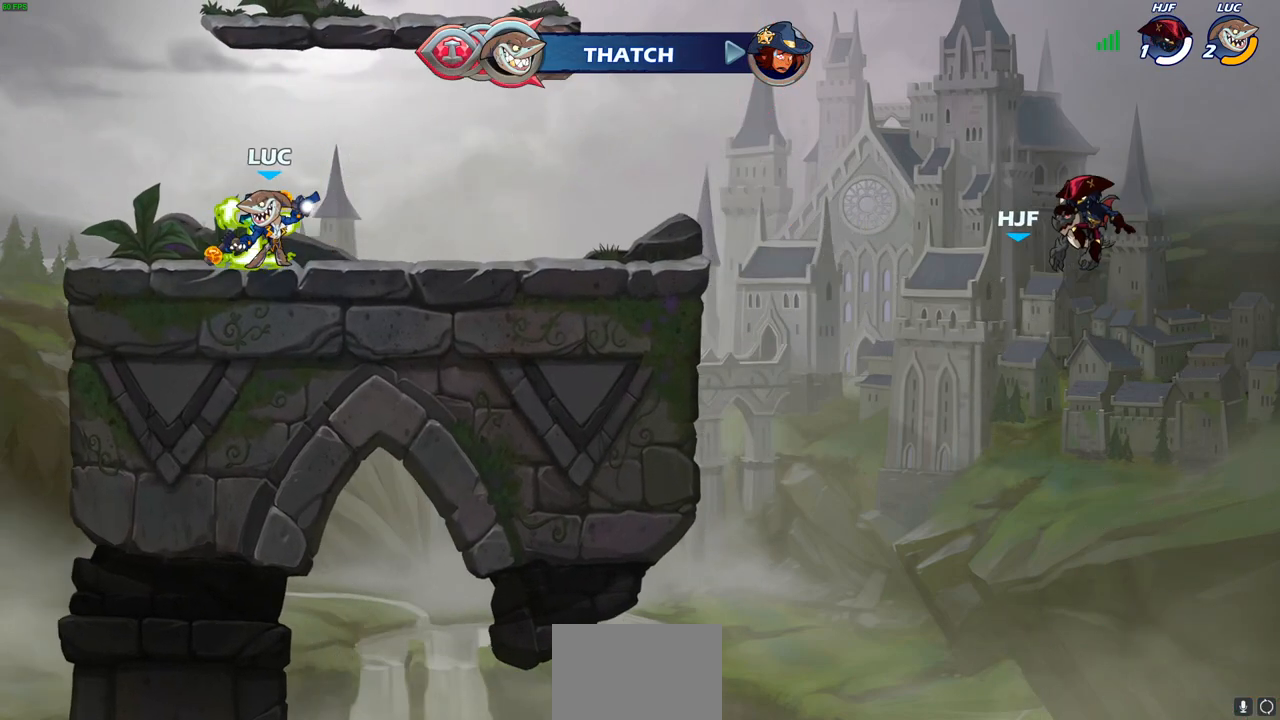
{"buttons": ["R1"], "left_stick": "center", "right_stick": "center", "events": []}
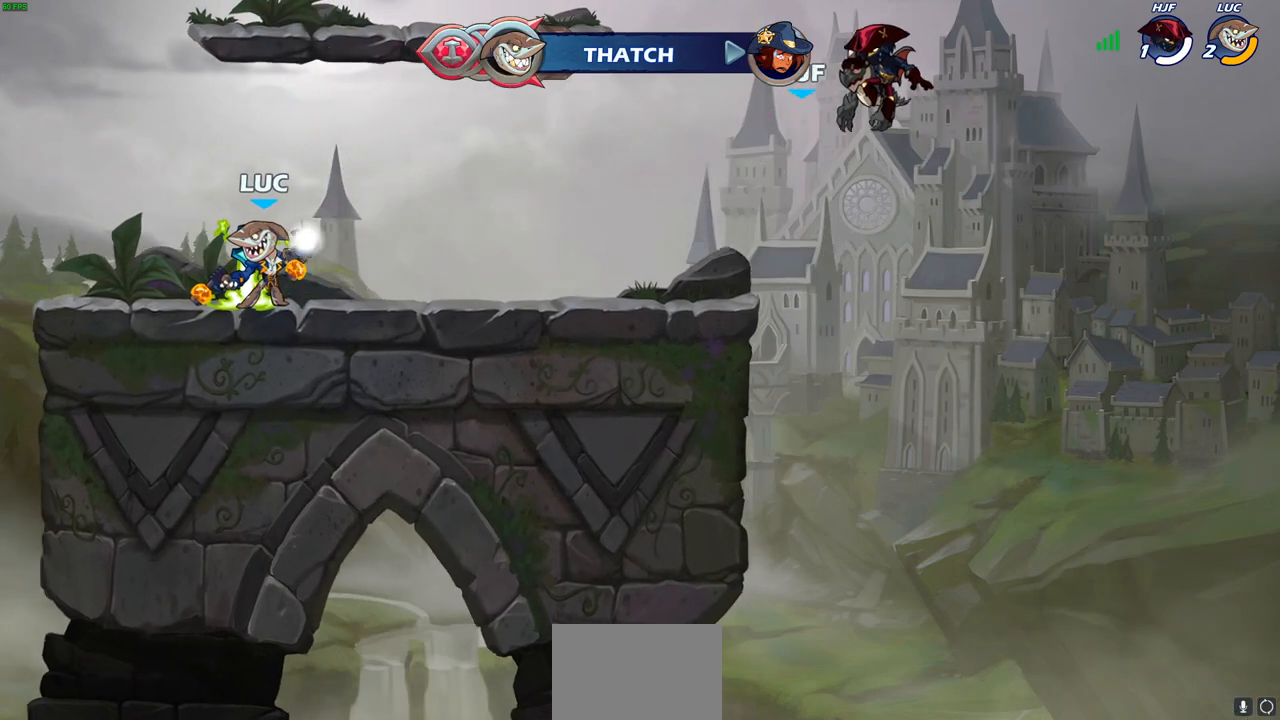
{"buttons": ["R1"], "left_stick": "up", "right_stick": "center", "events": [[333, "left_stick", "up"]]}
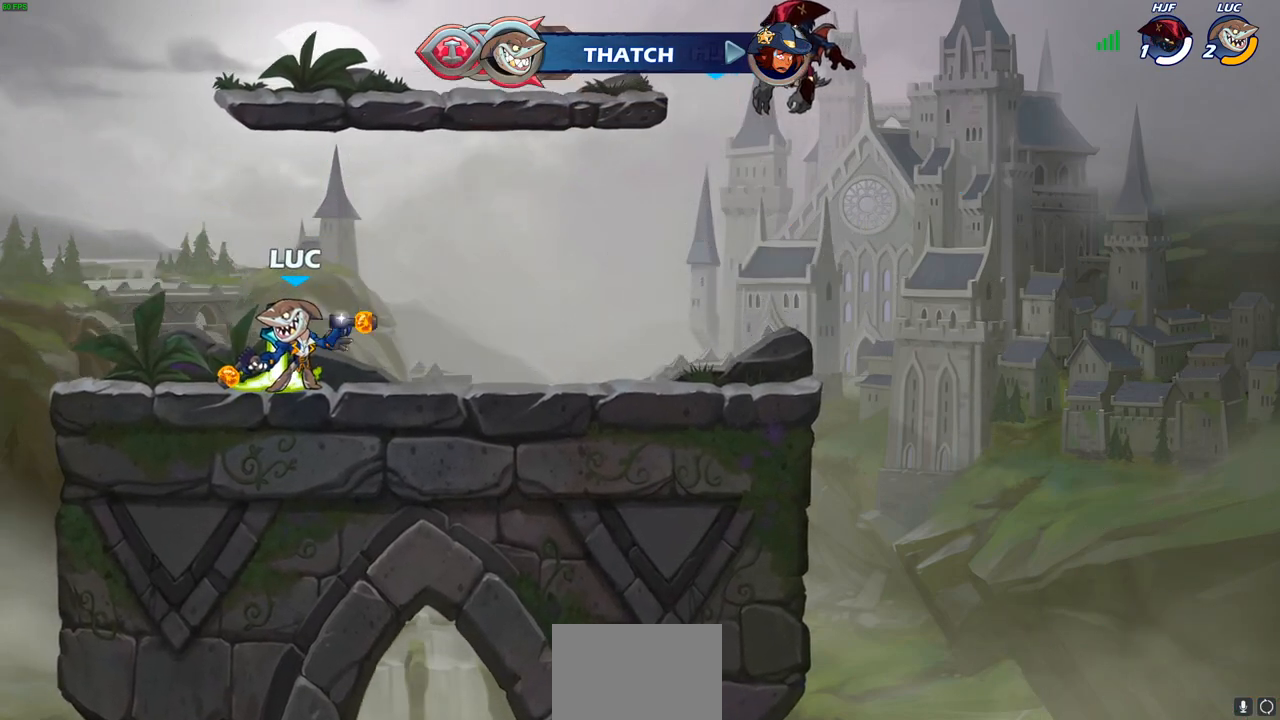
{"buttons": ["R1"], "left_stick": "up", "right_stick": "center", "events": []}
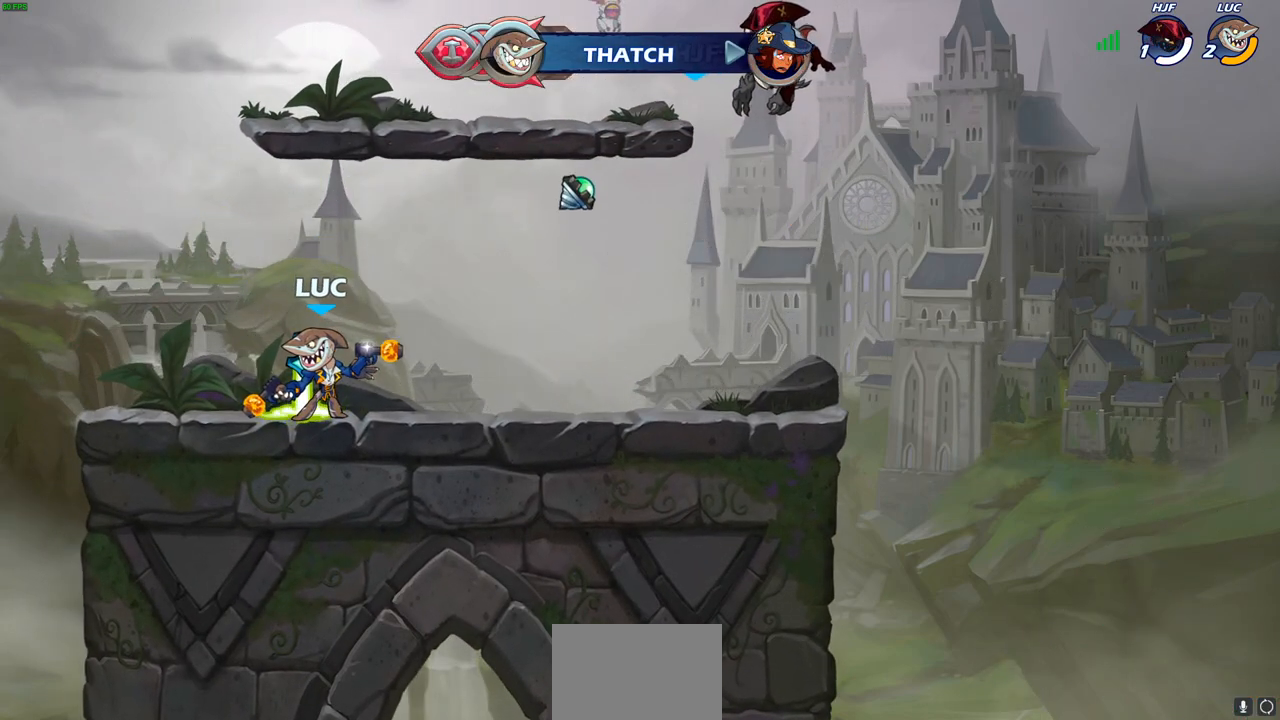
{"buttons": [], "left_stick": "center", "right_stick": "center", "events": [[17, "R1", "up"], [150, "left_stick", "center"]]}
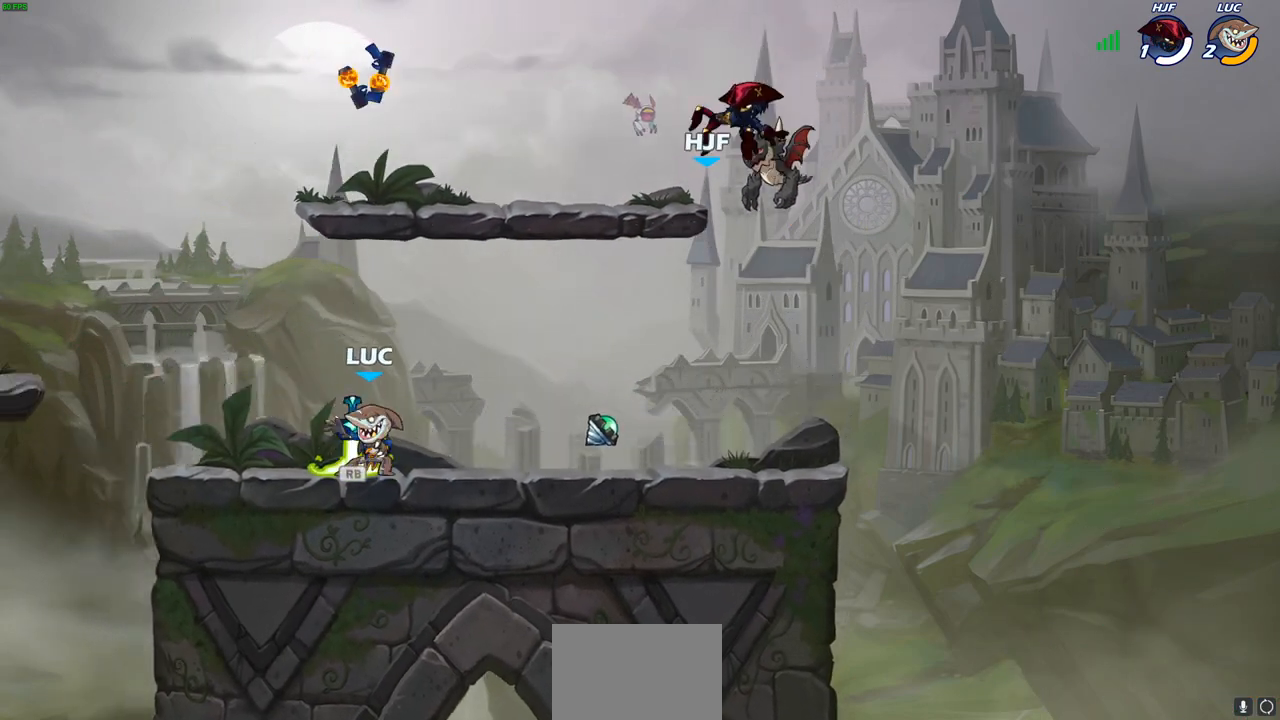
{"buttons": [], "left_stick": "center", "right_stick": "center", "events": [[100, "R1", "down"], [150, "CROSS", "down"], [283, "CROSS", "up"], [283, "R1", "up"]]}
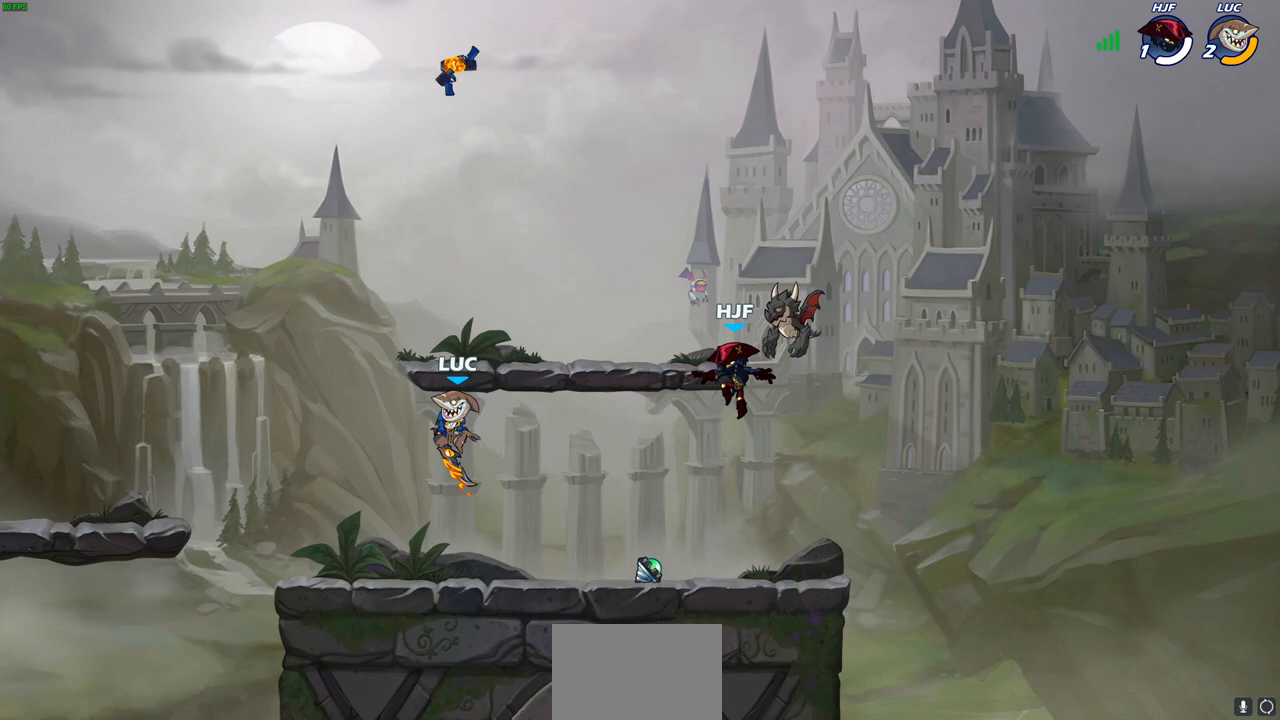
{"buttons": [], "left_stick": "right", "right_stick": "center", "events": [[150, "left_stick", "down-left"], [450, "left_stick", "right"]]}
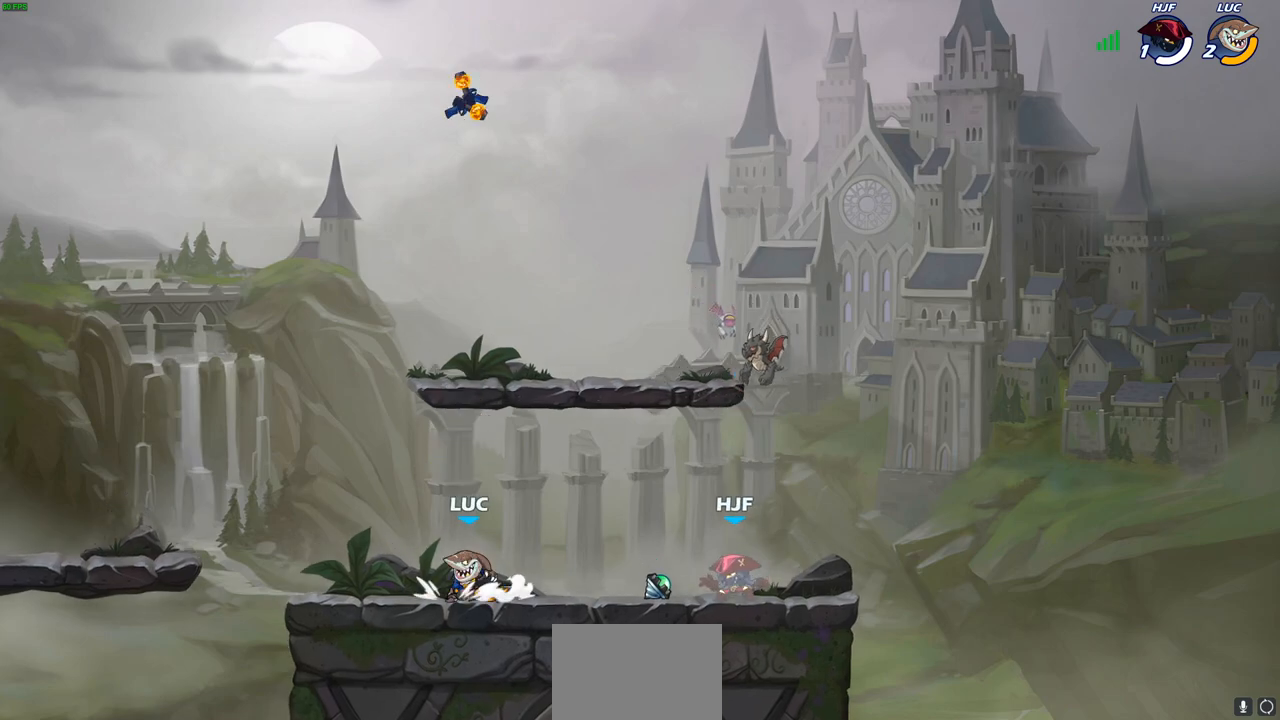
{"buttons": [], "left_stick": "center", "right_stick": "center", "events": [[67, "left_stick", "center"], [267, "left_stick", "right"], [333, "R2", "down"], [417, "left_stick", "center"], [467, "R2", "up"]]}
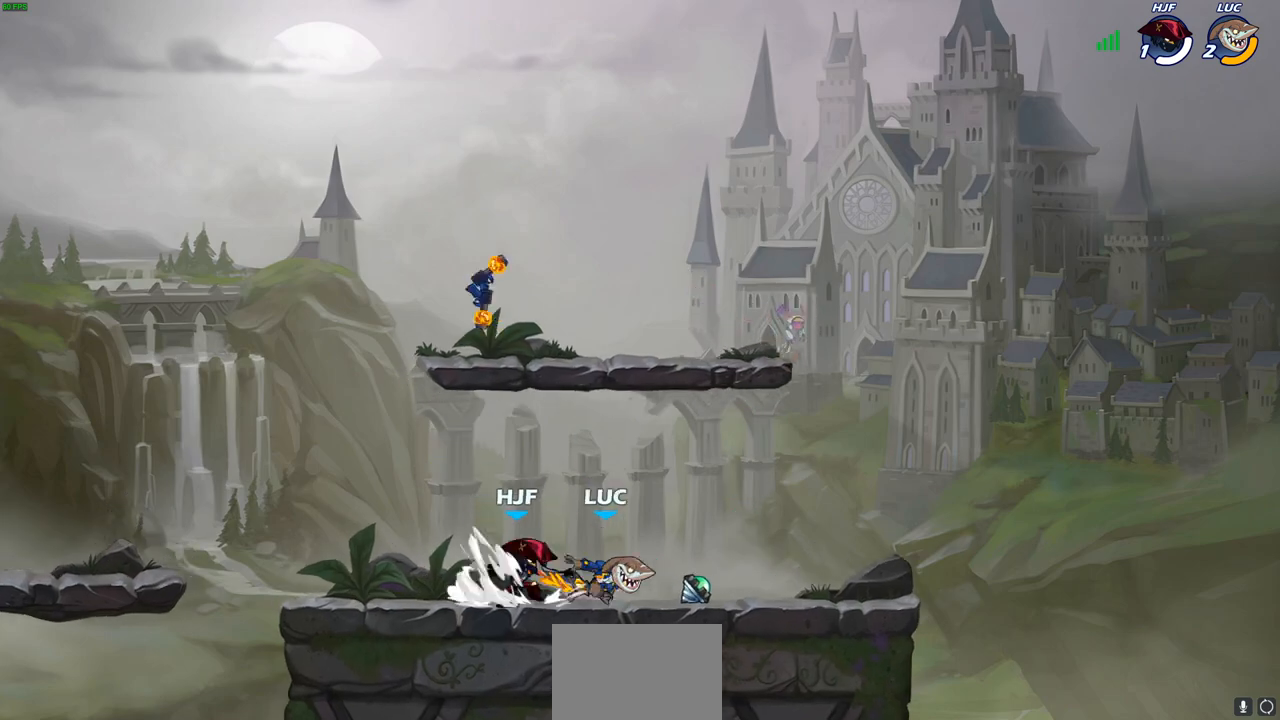
{"buttons": [], "left_stick": "center", "right_stick": "center", "events": [[83, "left_stick", "left"], [150, "SQUARE", "down"], [250, "SQUARE", "up"], [383, "left_stick", "center"]]}
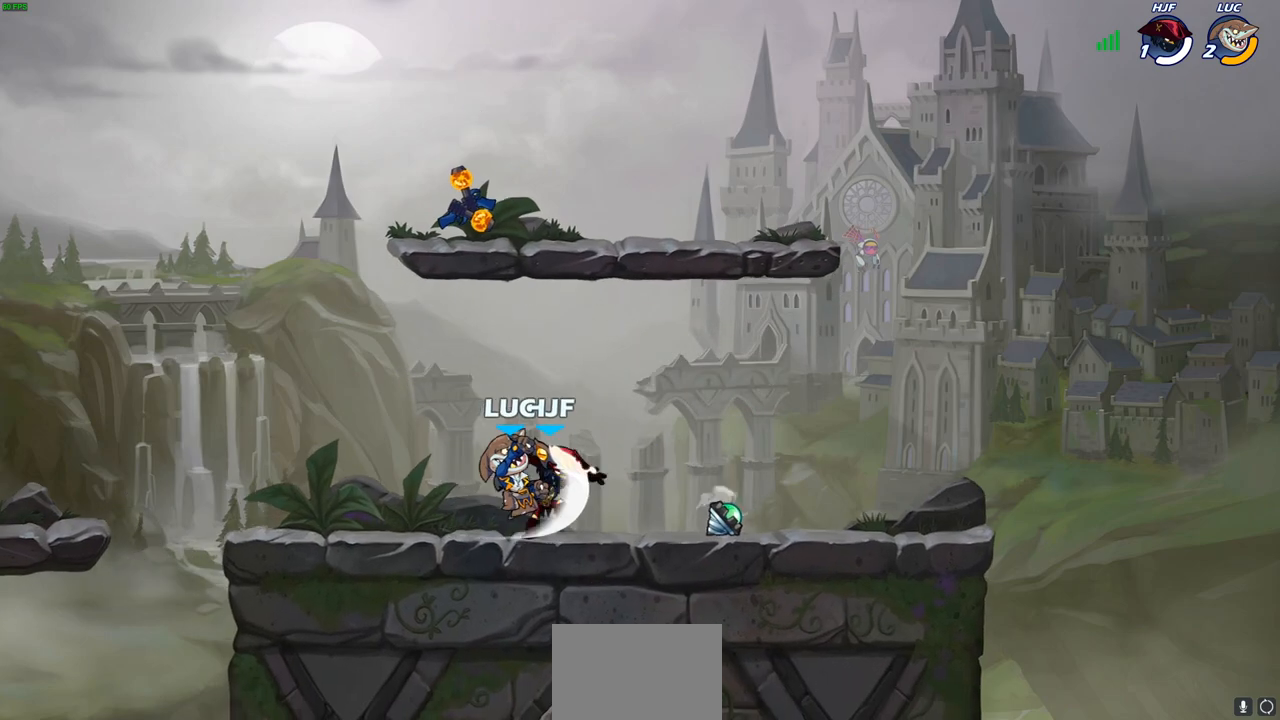
{"buttons": [], "left_stick": "center", "right_stick": "center", "events": [[300, "left_stick", "right"], [417, "left_stick", "center"]]}
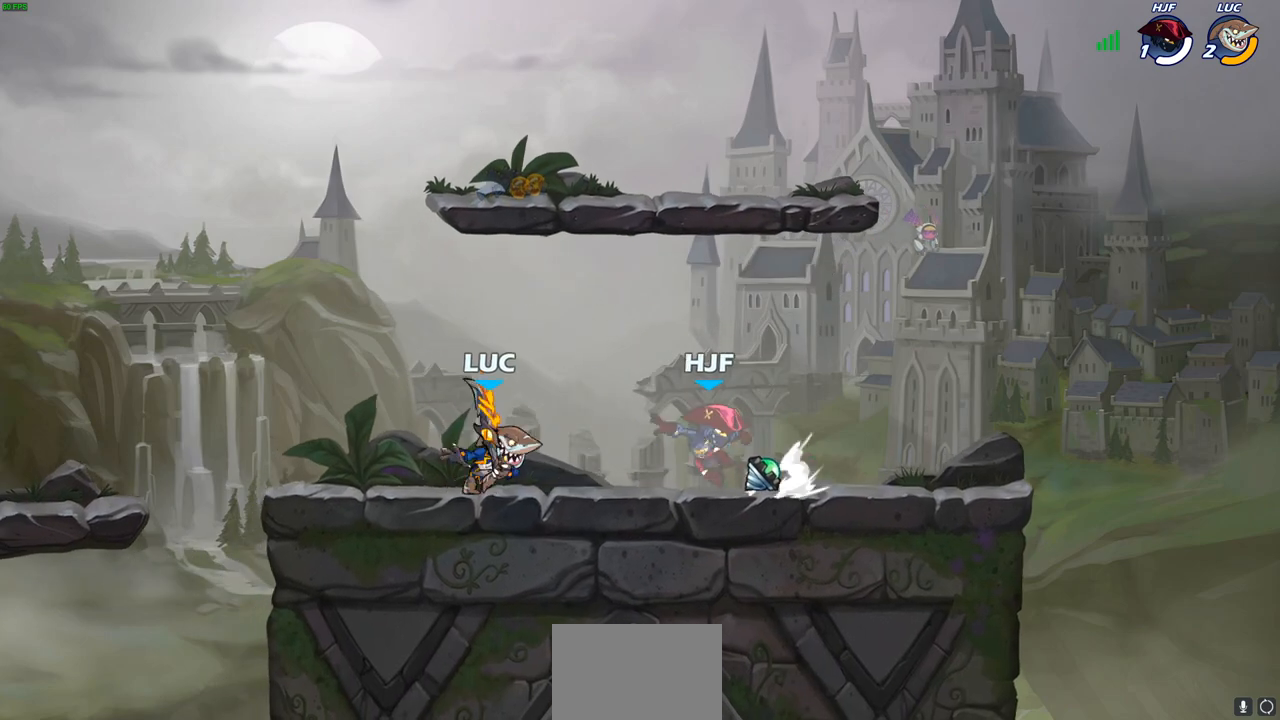
{"buttons": ["SQUARE"], "left_stick": "center", "right_stick": "center", "events": [[217, "SQUARE", "down"], [333, "SQUARE", "up"], [417, "SQUARE", "down"]]}
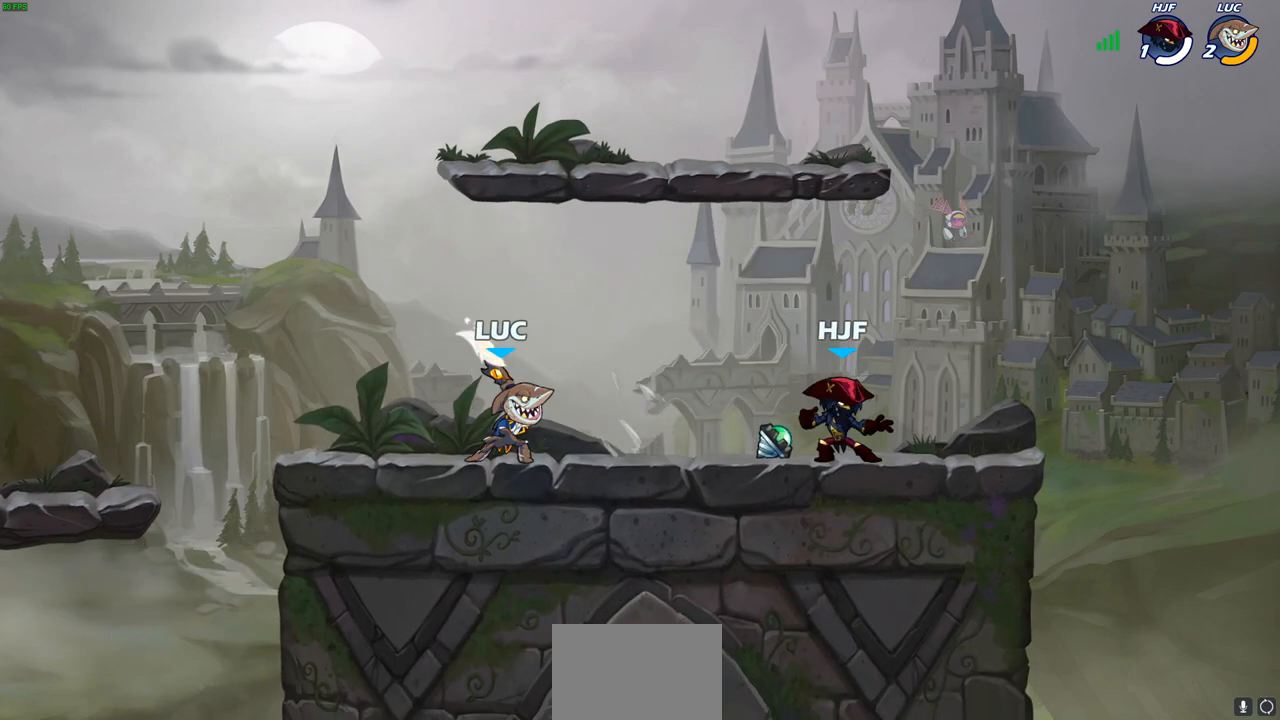
{"buttons": [], "left_stick": "right", "right_stick": "center", "events": [[33, "SQUARE", "up"], [217, "left_stick", "right"], [367, "R2", "down"], [383, "SQUARE", "down"], [500, "R2", "up"], [500, "SQUARE", "up"]]}
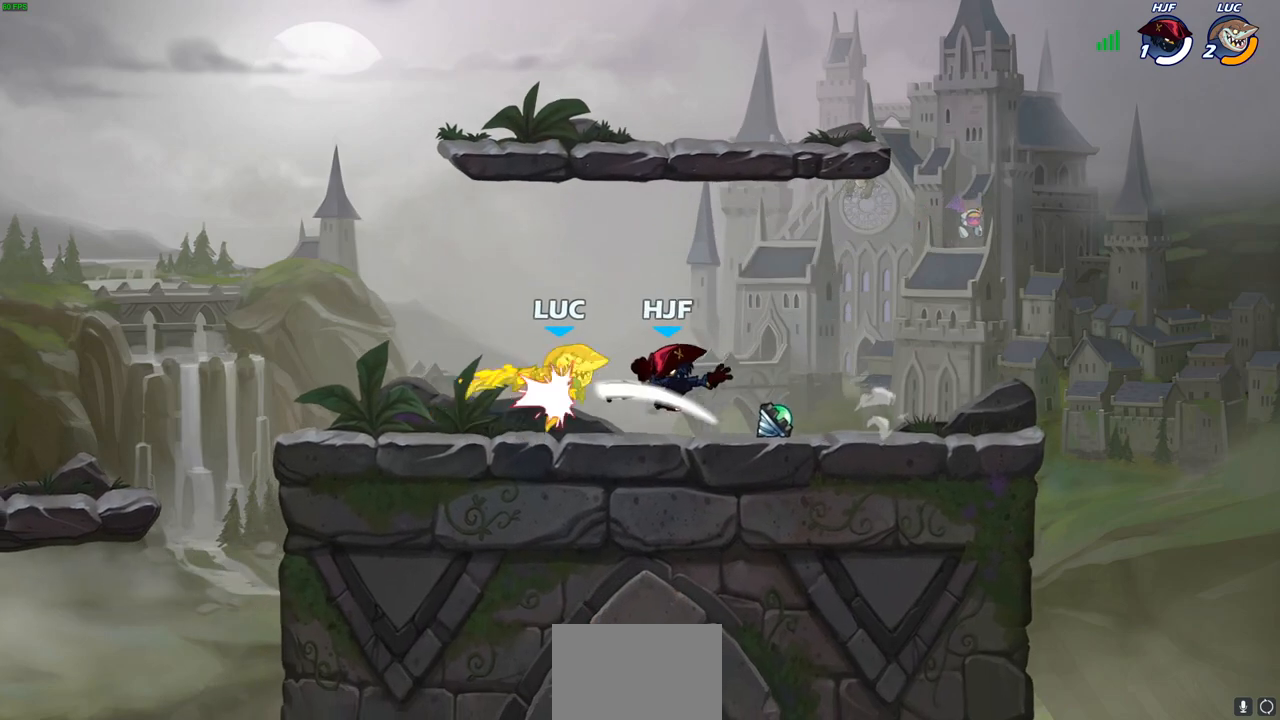
{"buttons": ["R2"], "left_stick": "right", "right_stick": "center", "events": [[450, "R2", "down"]]}
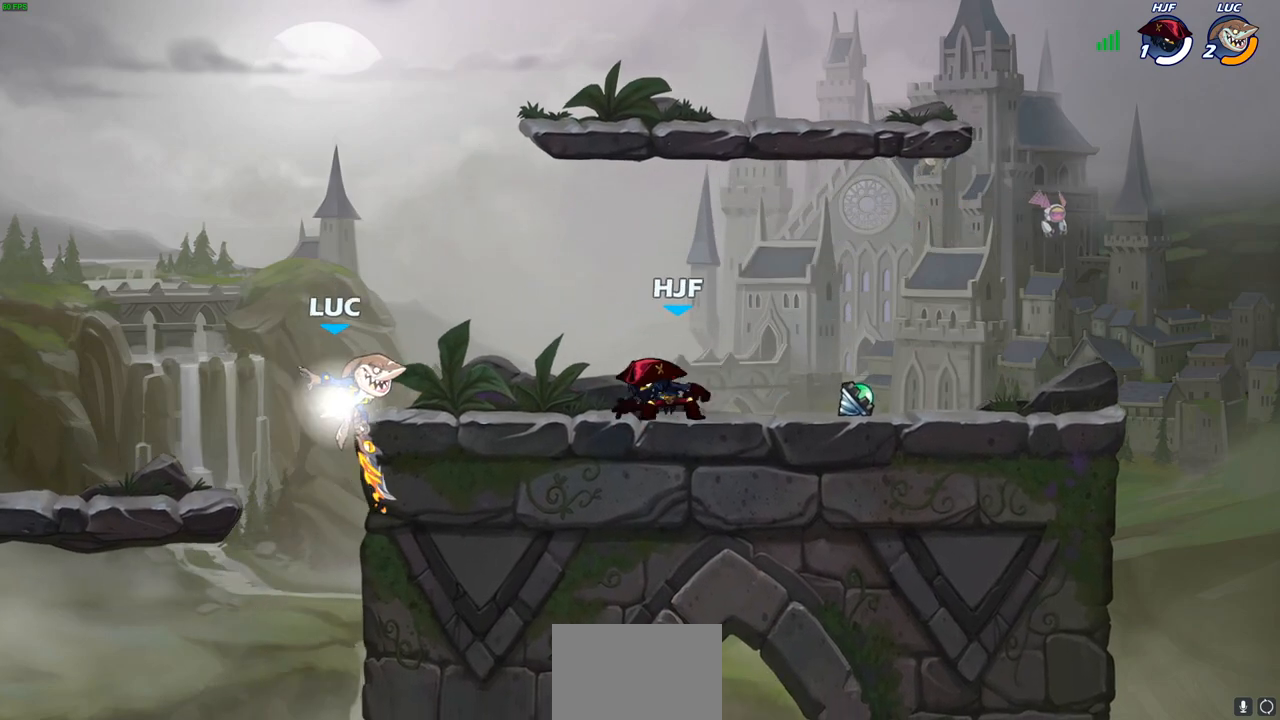
{"buttons": [], "left_stick": "center", "right_stick": "center", "events": [[117, "R2", "up"], [317, "R1", "down"], [383, "R1", "up"], [450, "left_stick", "center"]]}
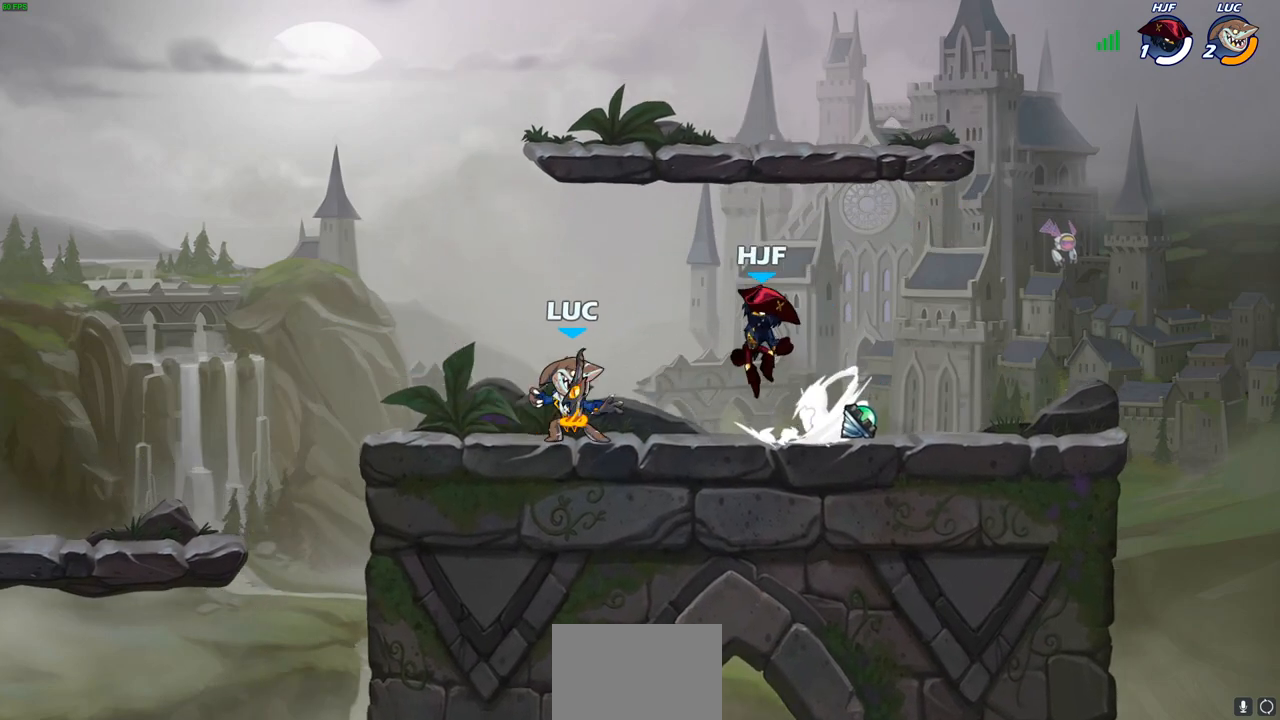
{"buttons": ["SQUARE", "R1"], "left_stick": "center", "right_stick": "center", "events": [[317, "left_stick", "right"], [417, "R1", "down"], [467, "left_stick", "center"], [500, "SQUARE", "down"]]}
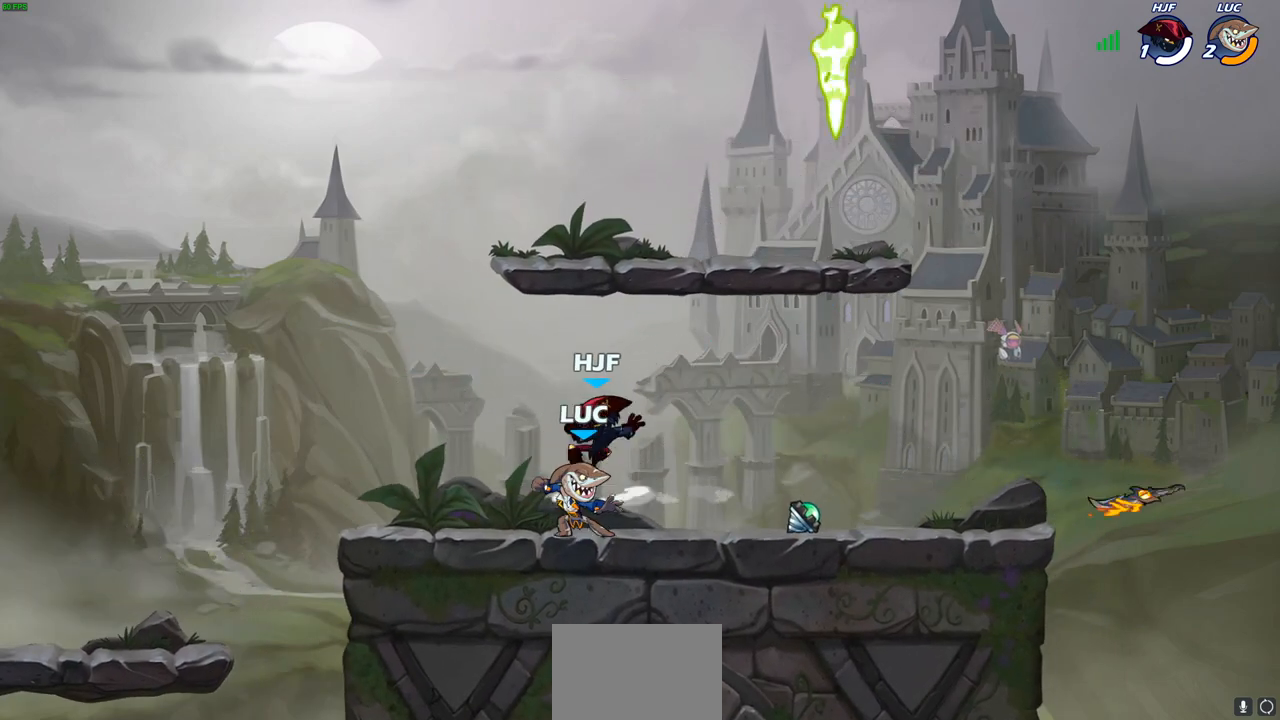
{"buttons": [], "left_stick": "up-left", "right_stick": "center", "events": [[17, "R1", "up"], [83, "SQUARE", "up"], [200, "SQUARE", "down"], [300, "SQUARE", "up"], [383, "SQUARE", "down"], [450, "left_stick", "up-left"], [483, "SQUARE", "up"]]}
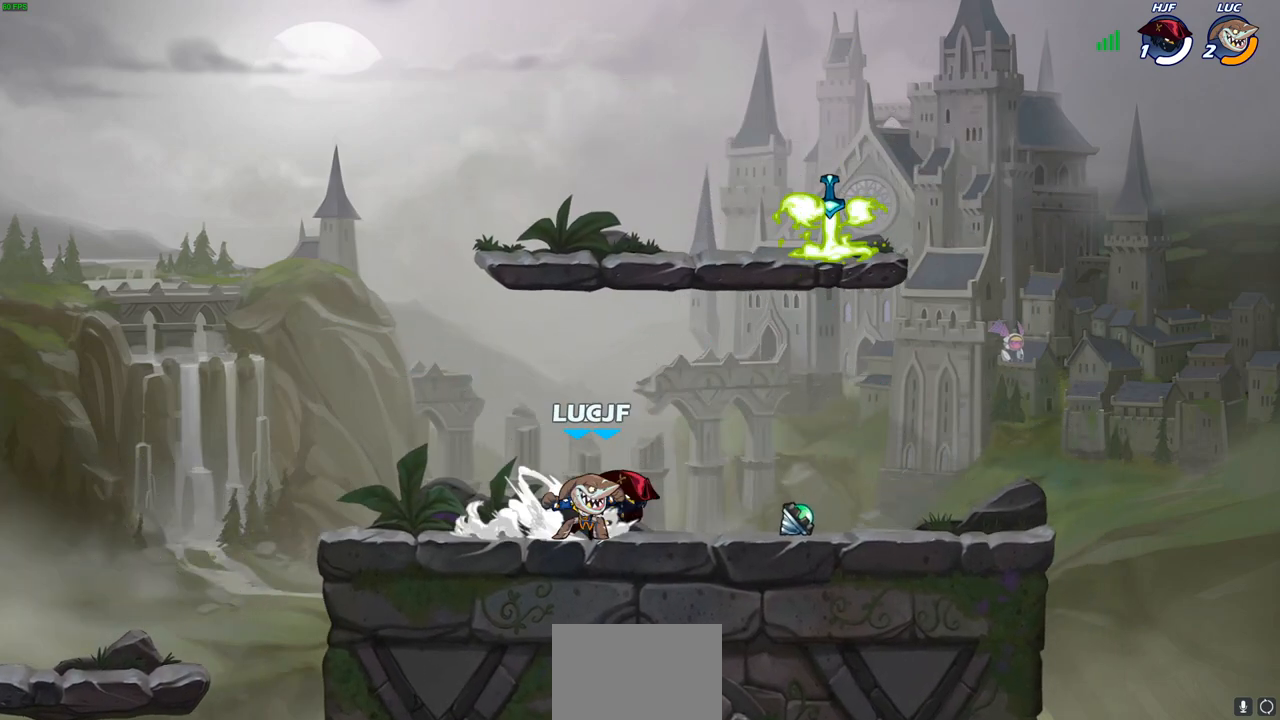
{"buttons": [], "left_stick": "center", "right_stick": "center", "events": [[83, "left_stick", "right"], [100, "SQUARE", "down"], [150, "left_stick", "down"], [217, "SQUARE", "up"], [367, "left_stick", "center"]]}
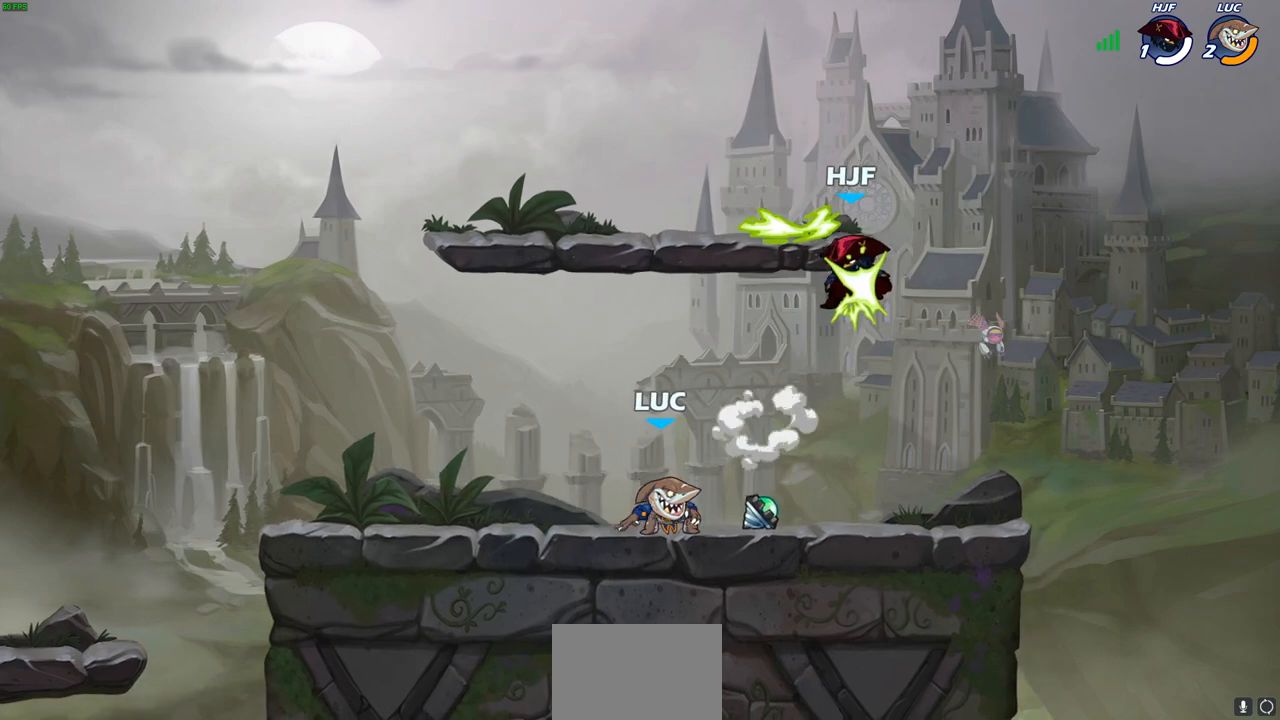
{"buttons": [], "left_stick": "up-left", "right_stick": "center", "events": [[100, "left_stick", "right"], [250, "R1", "down"], [317, "left_stick", "center"], [333, "R1", "up"], [400, "left_stick", "up-left"]]}
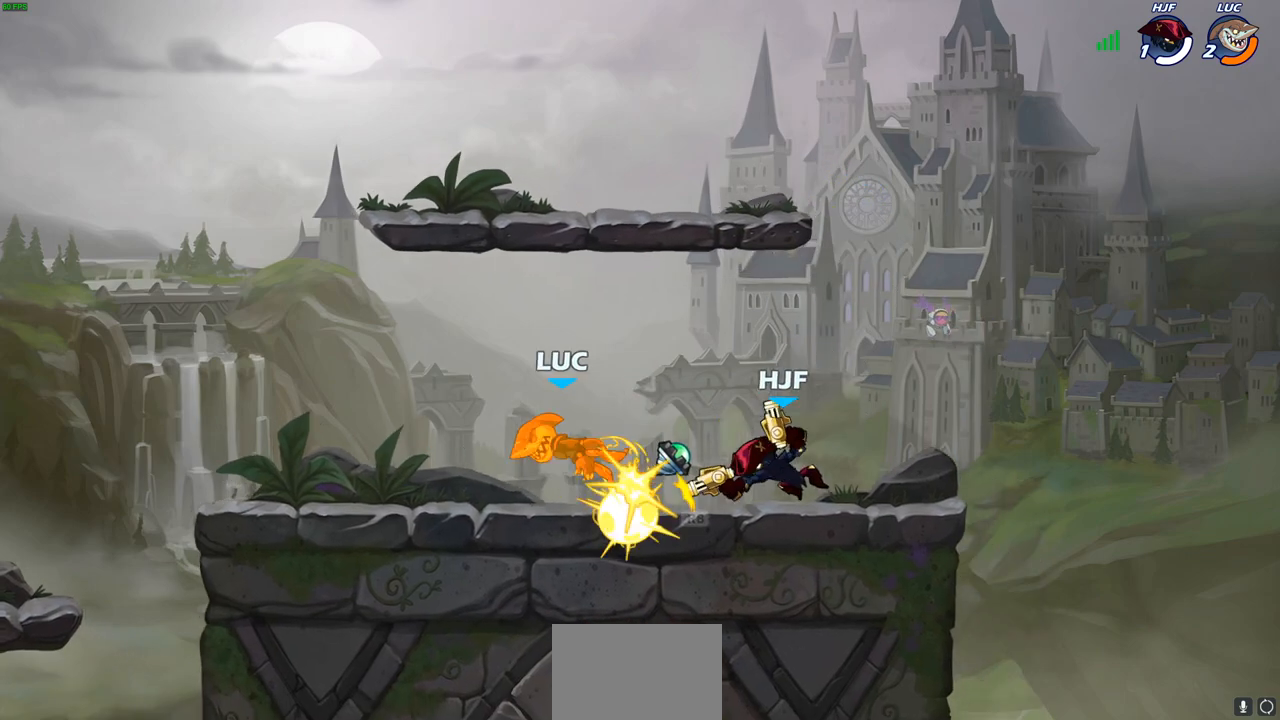
{"buttons": ["CROSS"], "left_stick": "right", "right_stick": "center", "events": [[50, "R2", "down"], [183, "left_stick", "center"], [233, "R2", "up"], [333, "left_stick", "right"], [383, "CROSS", "down"]]}
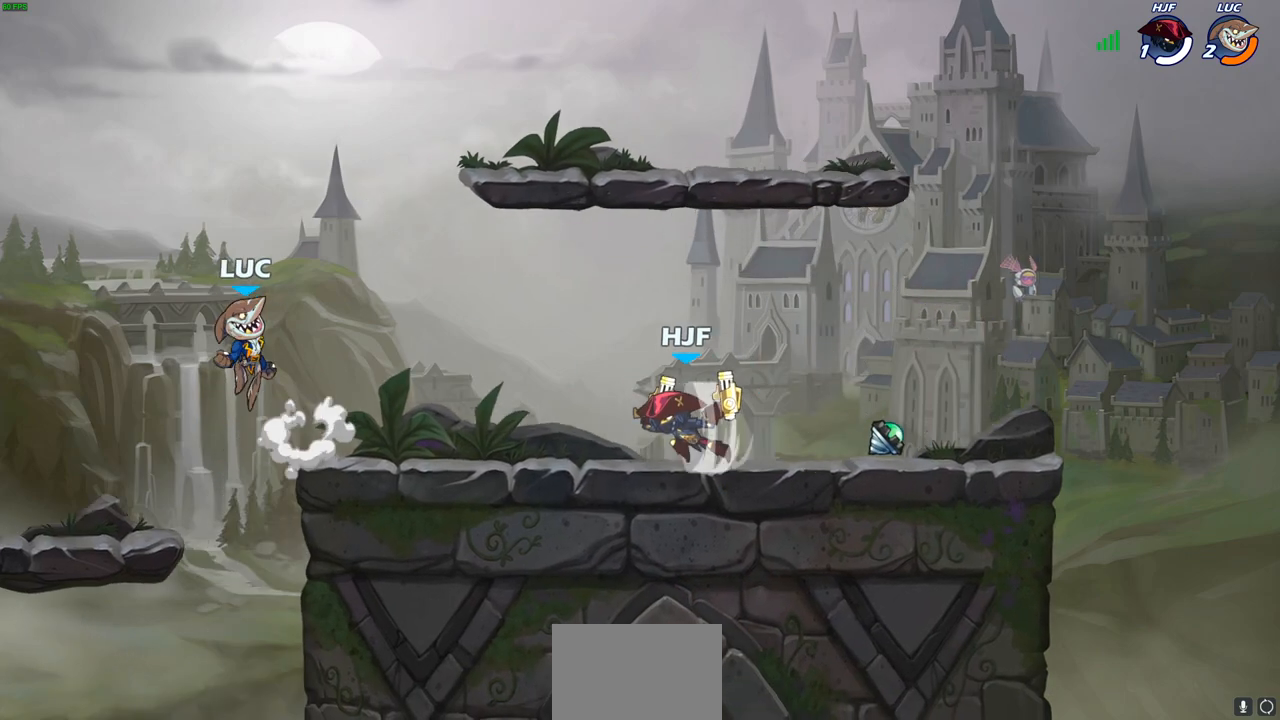
{"buttons": [], "left_stick": "left", "right_stick": "center", "events": [[67, "CROSS", "up"], [217, "CROSS", "down"], [333, "CROSS", "up"], [483, "left_stick", "left"]]}
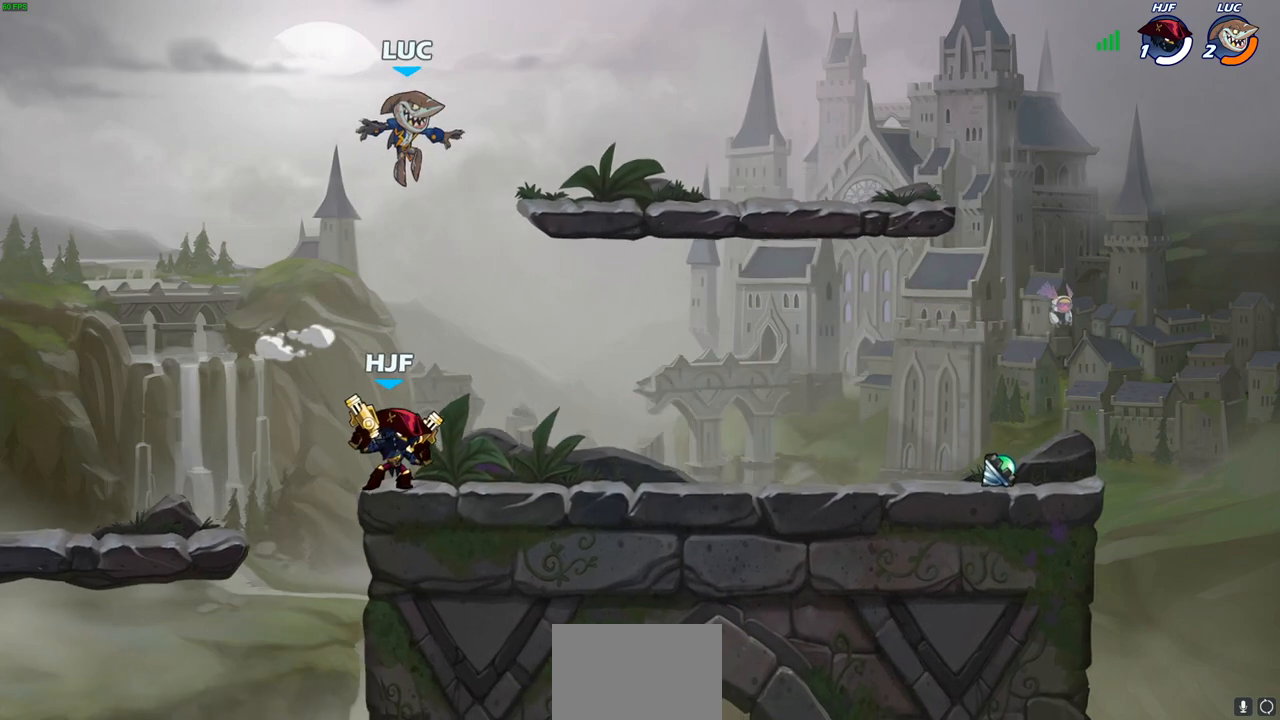
{"buttons": [], "left_stick": "right", "right_stick": "center", "events": [[17, "left_stick", "down-left"], [400, "left_stick", "right"]]}
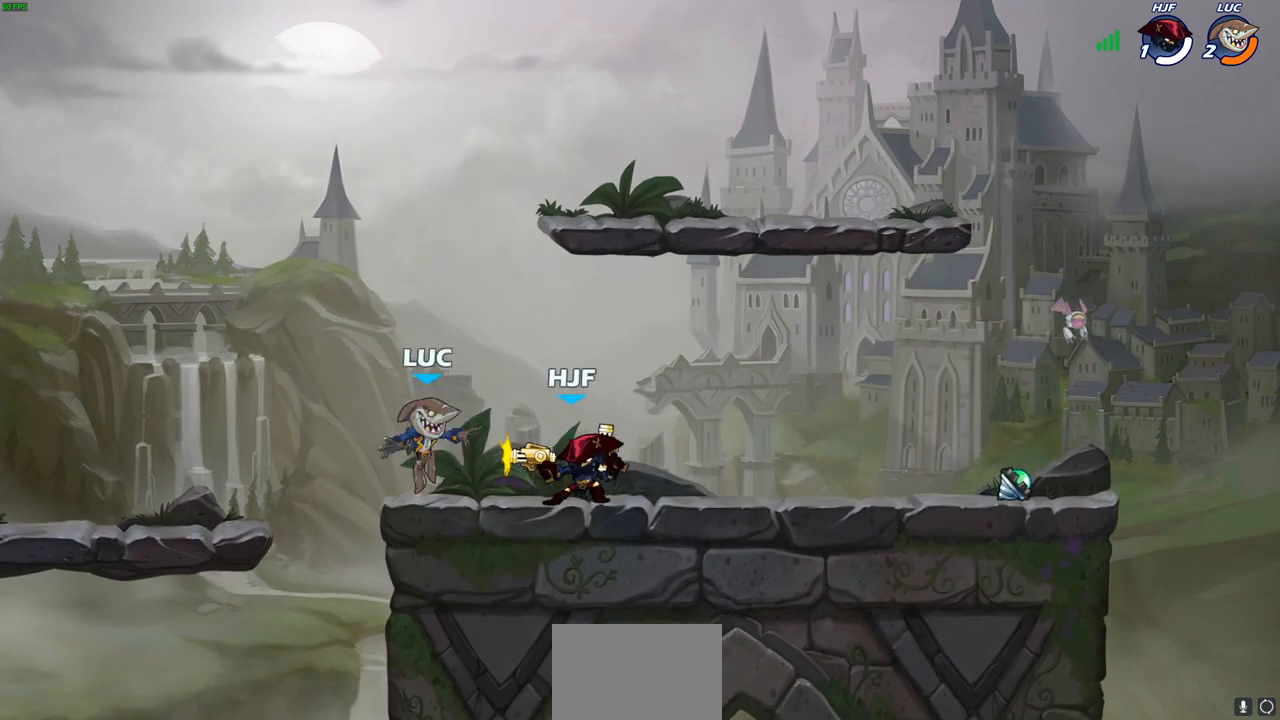
{"buttons": [], "left_stick": "center", "right_stick": "center", "events": [[17, "left_stick", "center"], [100, "R2", "down"], [450, "R2", "up"]]}